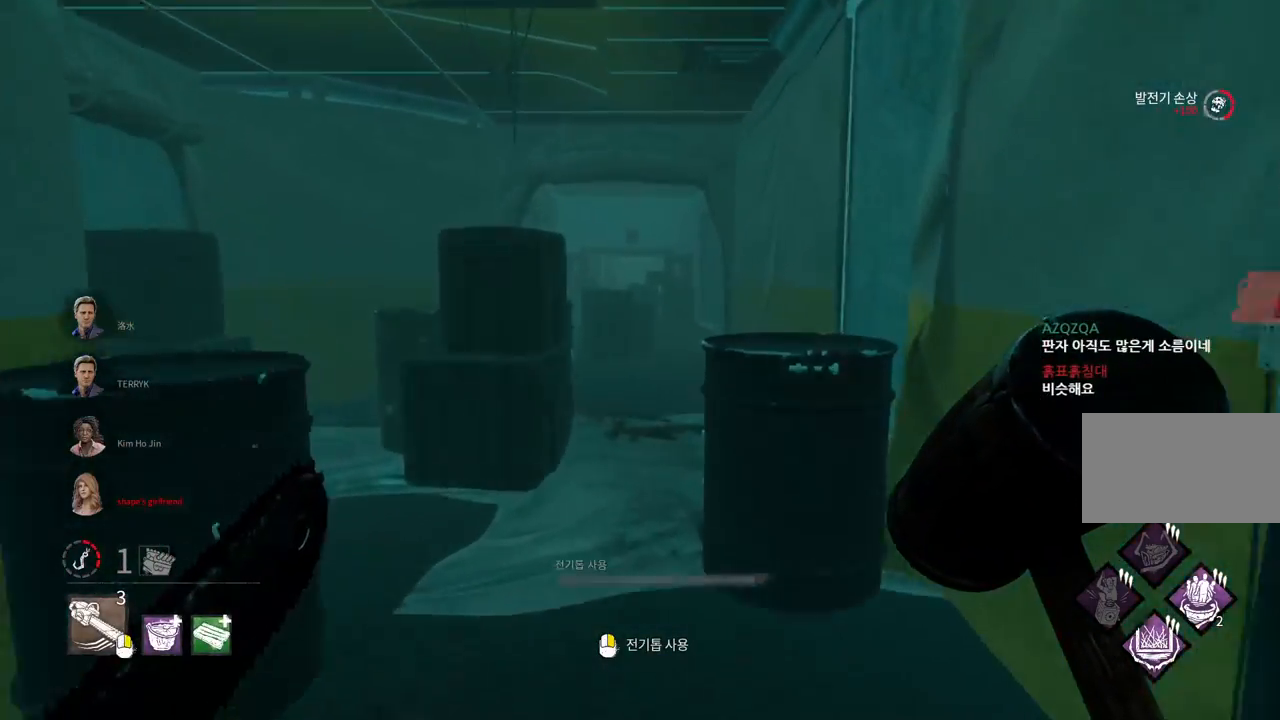
Gameplay with keyboard and mouse; each line is a JSON object with the keys and mouse buttons held at the frame after it. "events" lists presses ("down") and releases ("up") of "a", "ctrl", "d", "e", "q", "s", "shift", "space", "w", "mouse_left", "mouse_wheel", "mouse_right", "mouse_mb4" and "mouse_mb5" between this image and that frame as [ms after this image, input, new state], when the widget could be followed in between. "mouse_left", "mouse_wheel", "mouse_right", "mouse_mb4", "mouse_mb5" = the "left", "wheel", "right", "mb4", "mb5" buttons of the "mouse" list. No other keys are recorded. "wheel" means that the mouse wheel is clicked or scrolled. Mouse movement is not recorded.
{"keys": ["w"], "mouse": [], "events": []}
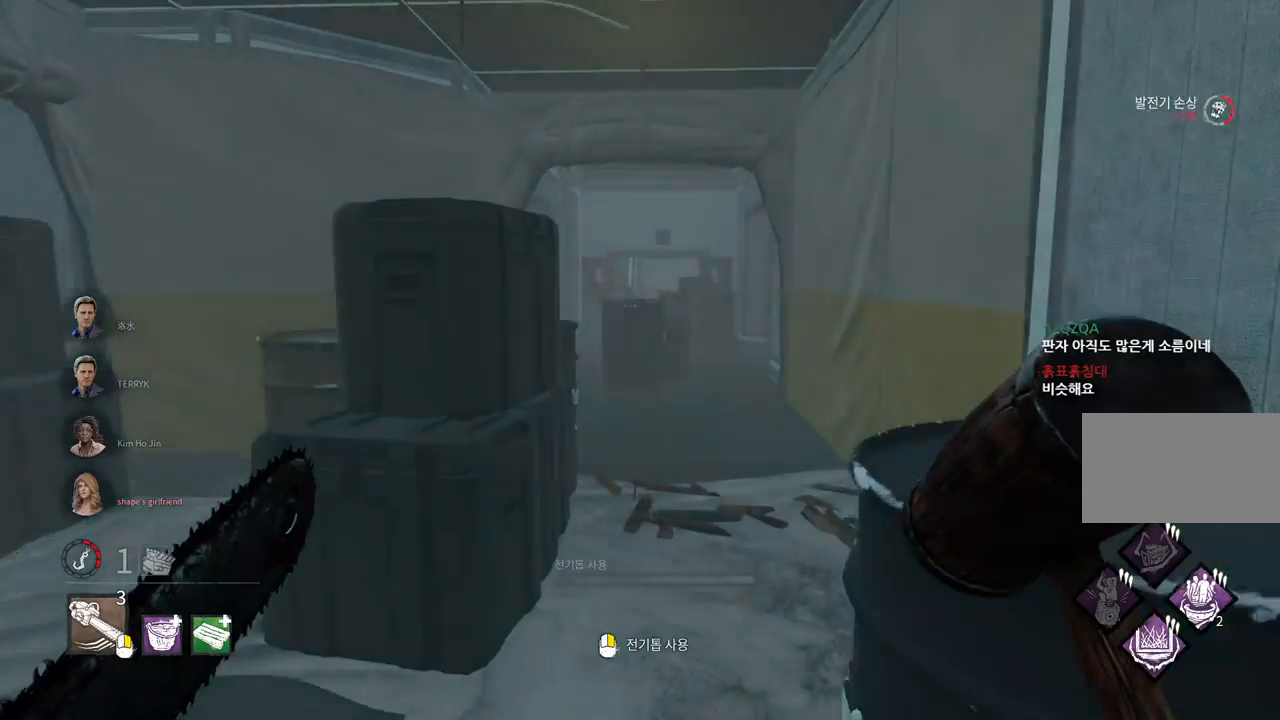
{"keys": ["w"], "mouse": [], "events": [[33, "a", "down"], [133, "a", "up"], [250, "d", "down"], [367, "d", "up"]]}
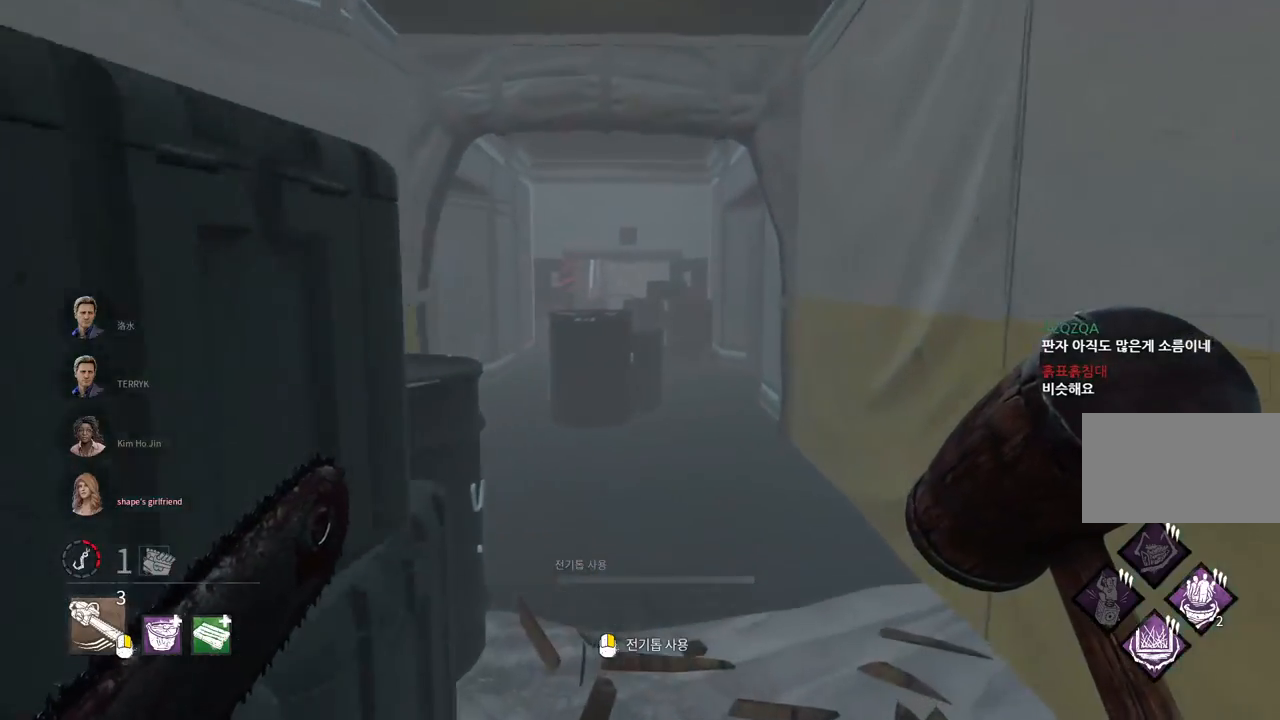
{"keys": ["d", "w"], "mouse": [], "events": [[467, "d", "down"]]}
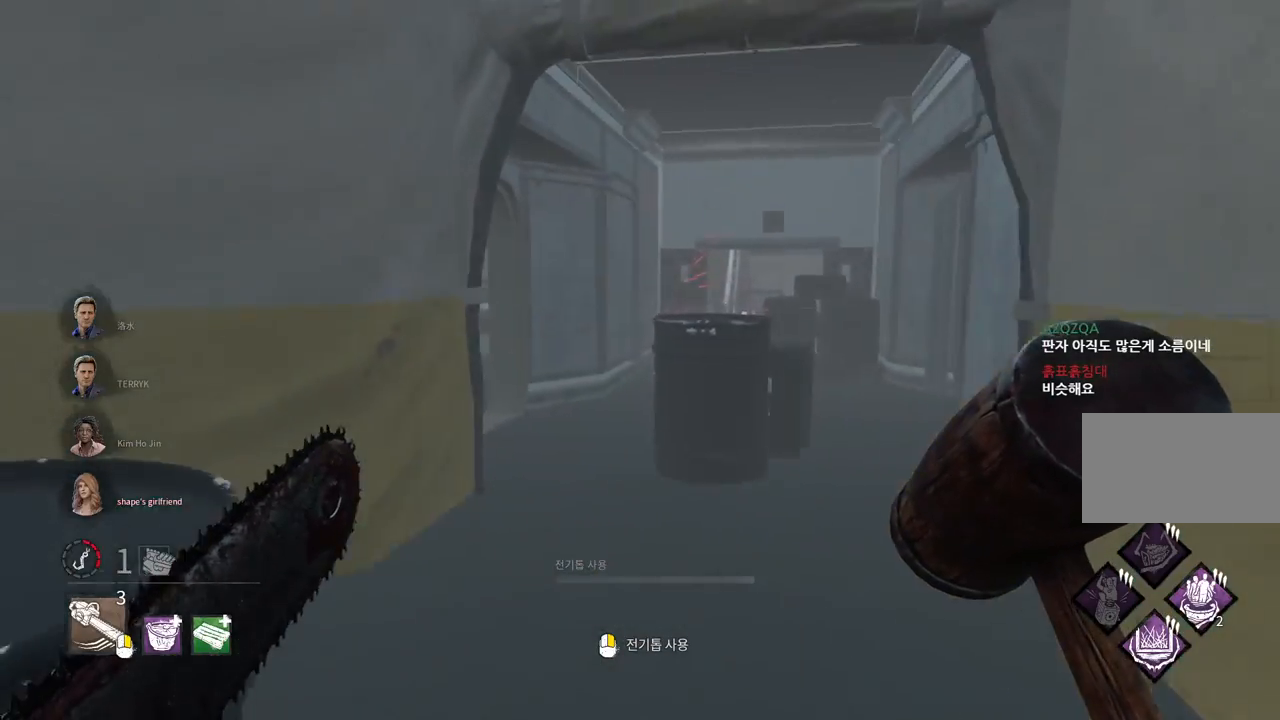
{"keys": ["d", "w"], "mouse": [], "events": [[83, "d", "up"], [167, "d", "down"], [250, "d", "up"], [333, "d", "down"], [417, "d", "up"], [483, "d", "down"]]}
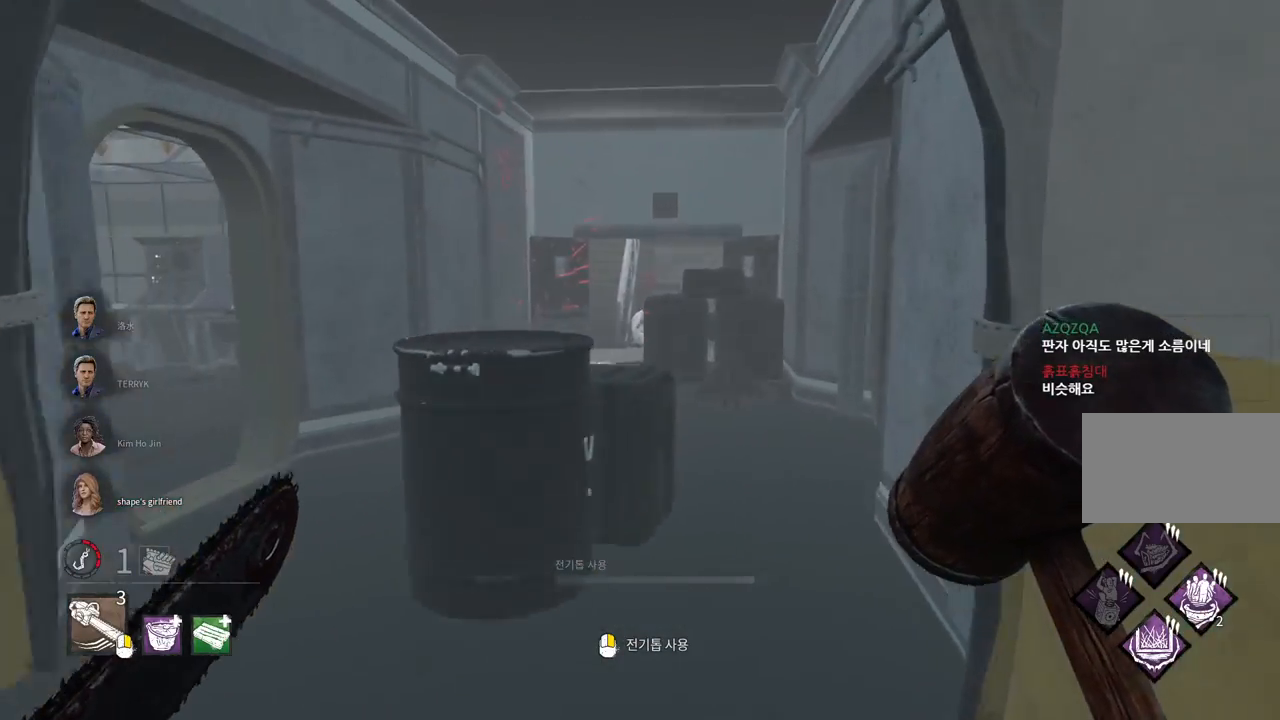
{"keys": ["w"], "mouse": [], "events": [[83, "d", "up"], [400, "d", "down"], [500, "d", "up"]]}
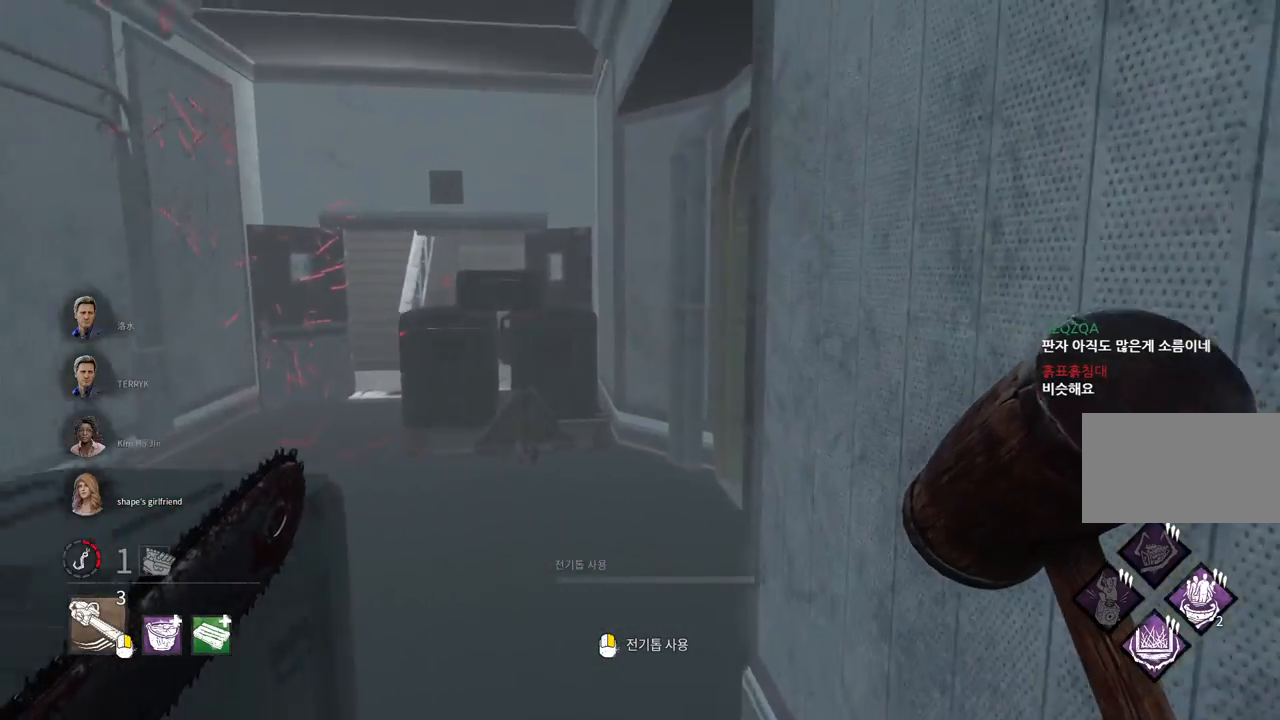
{"keys": ["w"], "mouse": [], "events": [[117, "a", "down"], [217, "a", "up"], [300, "a", "down"], [383, "a", "up"]]}
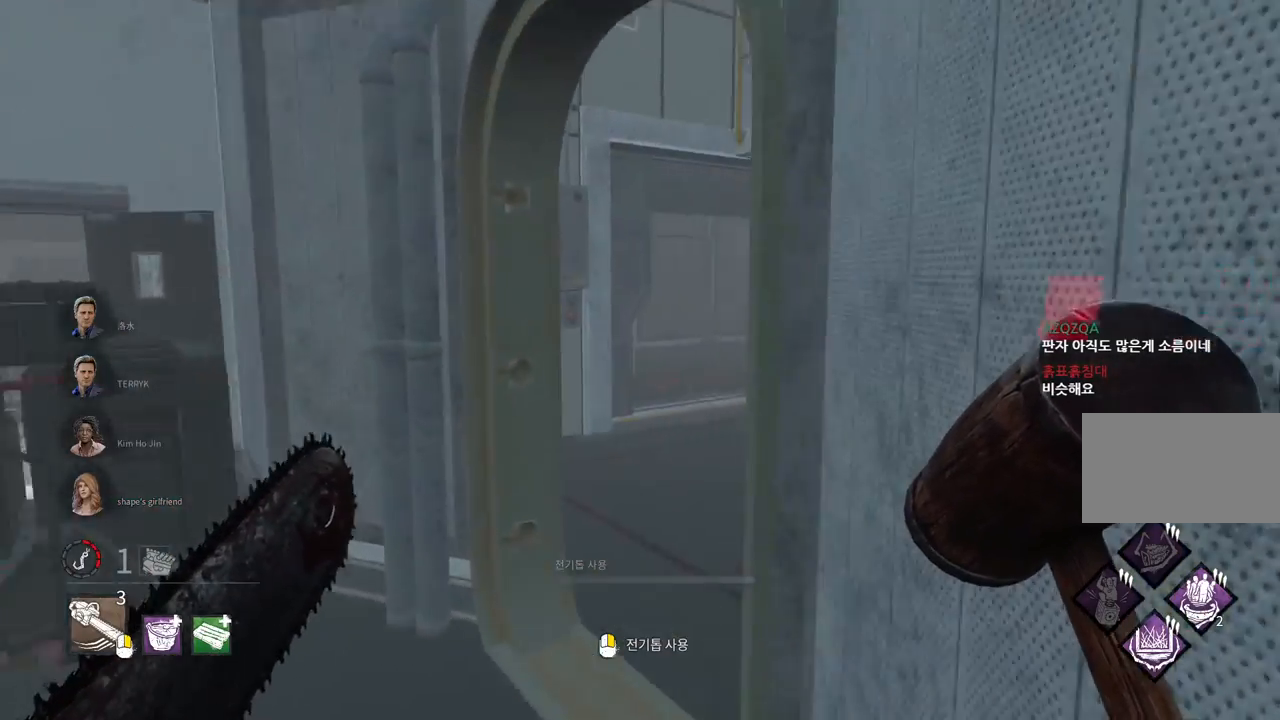
{"keys": ["w"], "mouse": [], "events": [[100, "a", "down"], [200, "a", "up"], [383, "d", "down"], [483, "d", "up"]]}
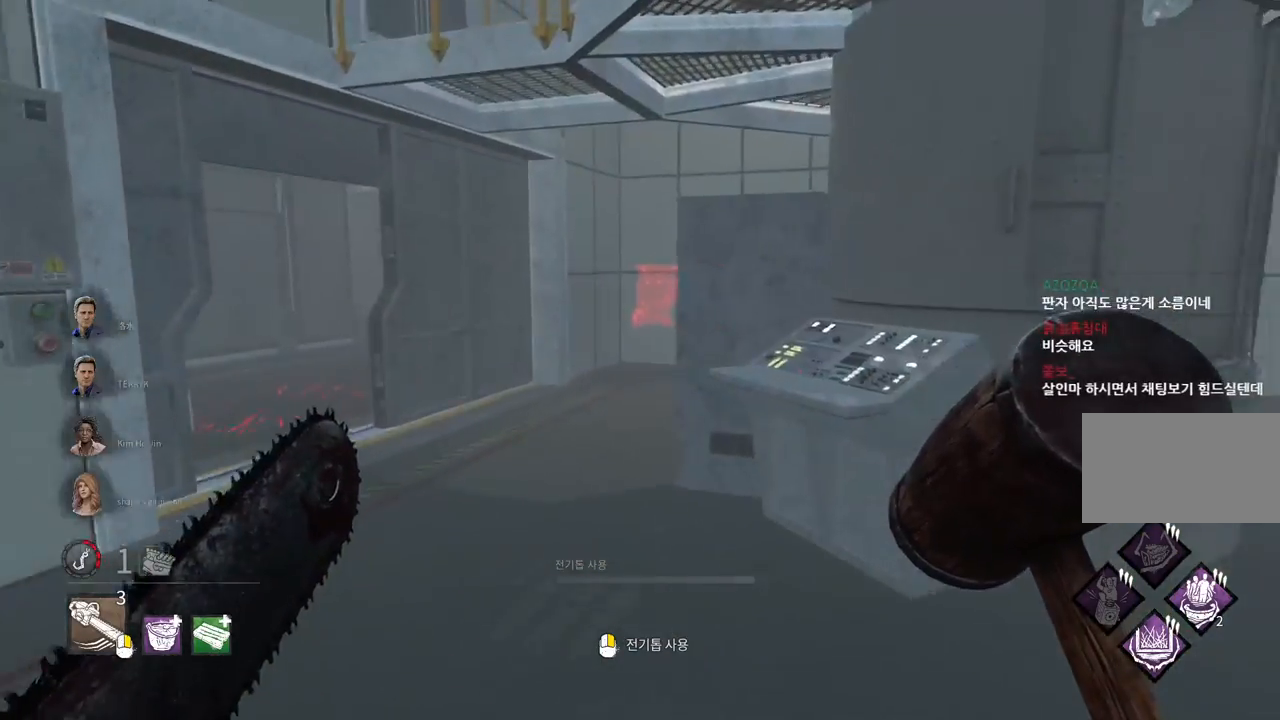
{"keys": ["w"], "mouse": [], "events": [[117, "a", "down"], [200, "a", "up"]]}
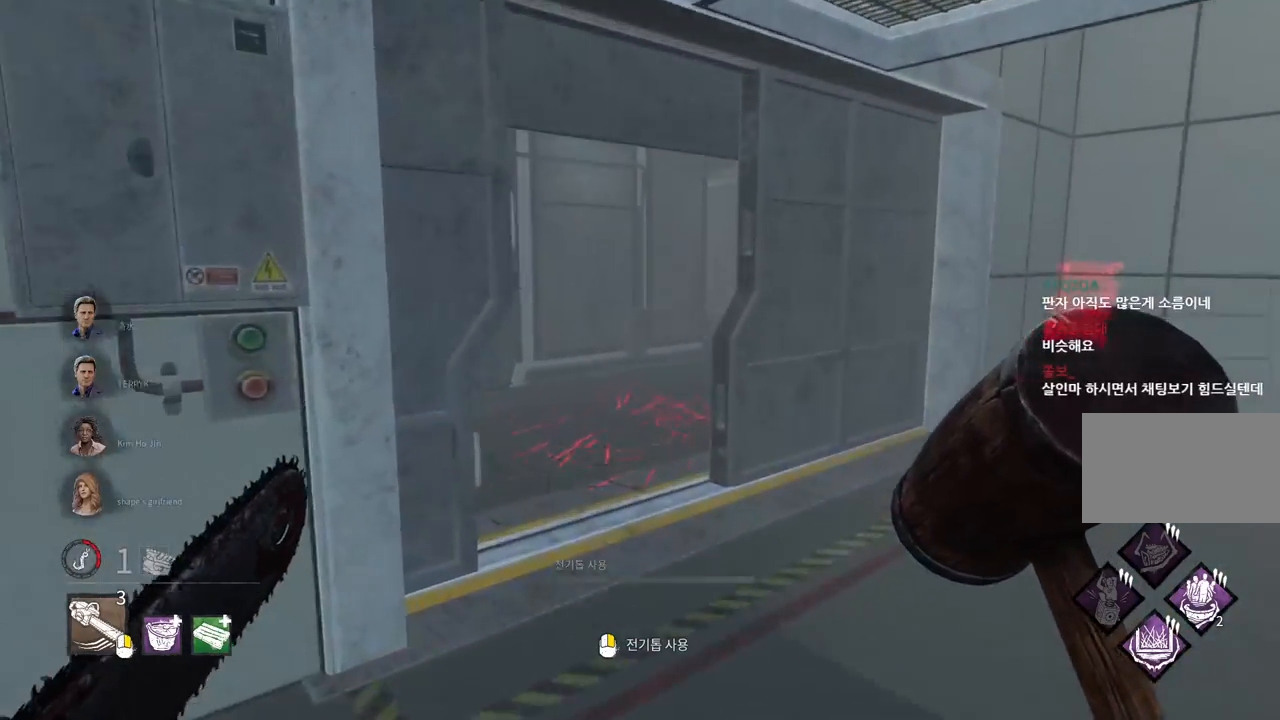
{"keys": ["w"], "mouse": [], "events": []}
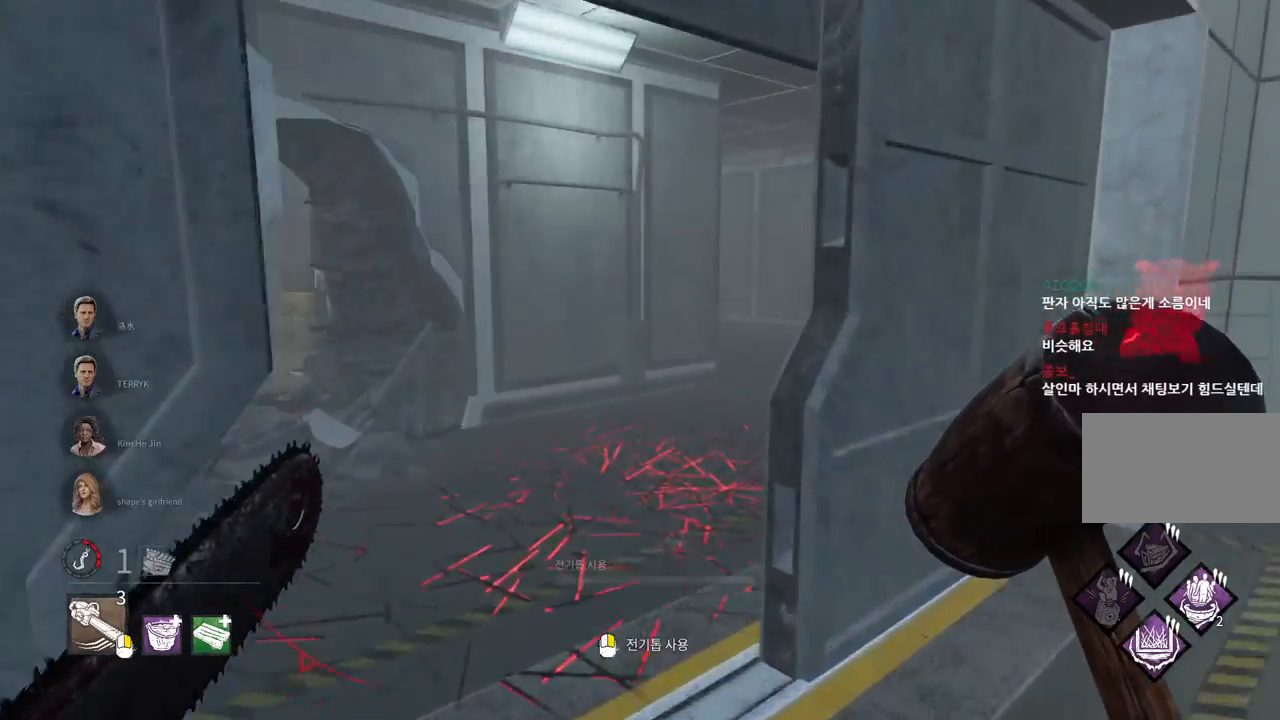
{"keys": ["w"], "mouse": [], "events": [[333, "a", "down"], [417, "a", "up"]]}
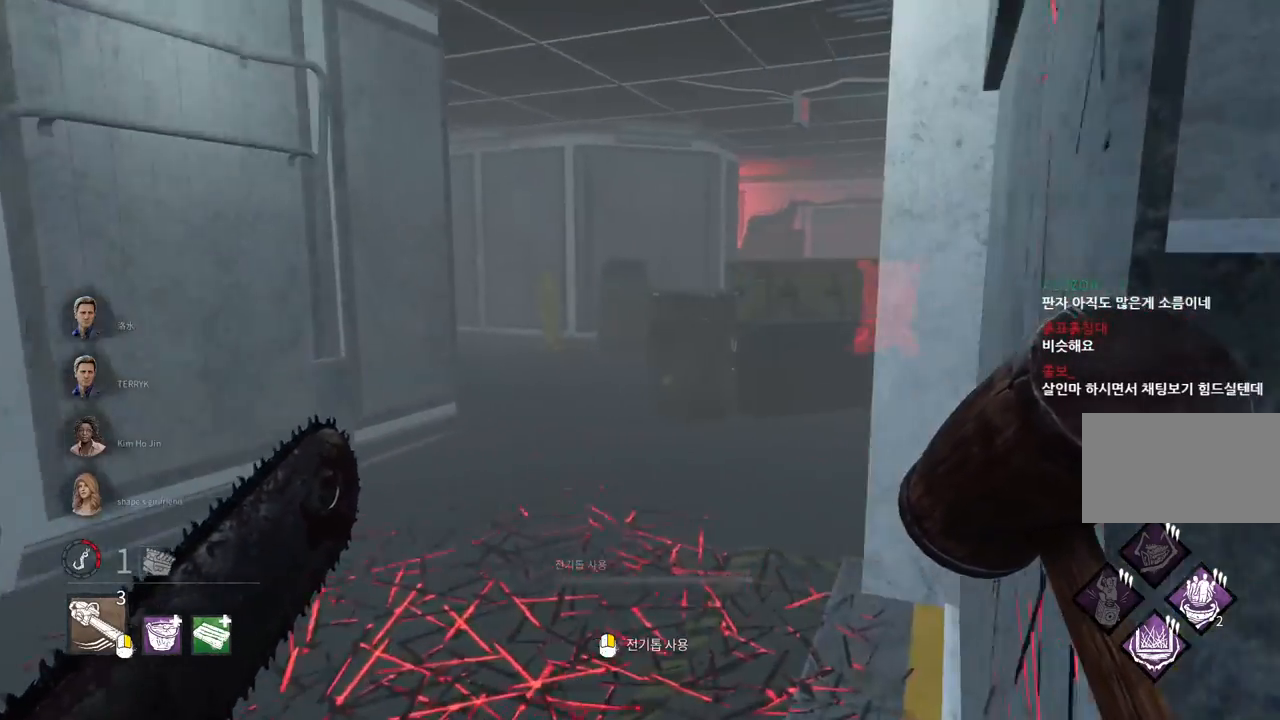
{"keys": ["w"], "mouse": [], "events": []}
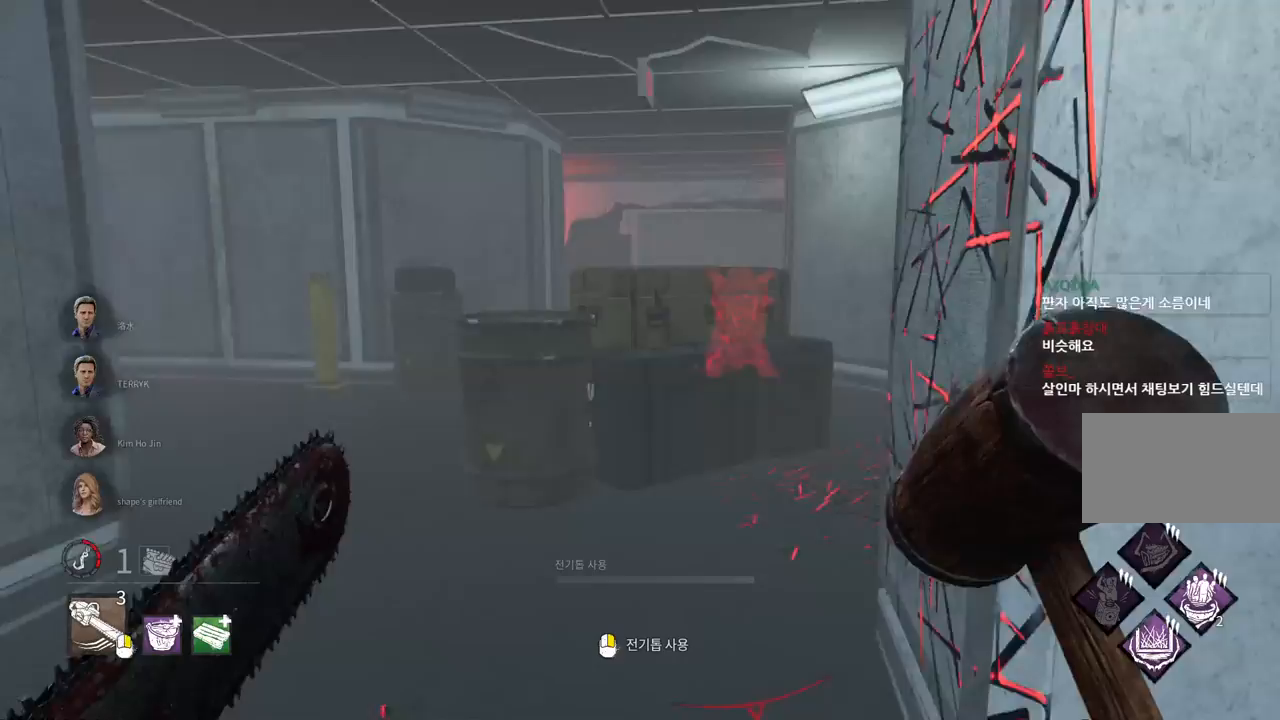
{"keys": ["w"], "mouse": [], "events": []}
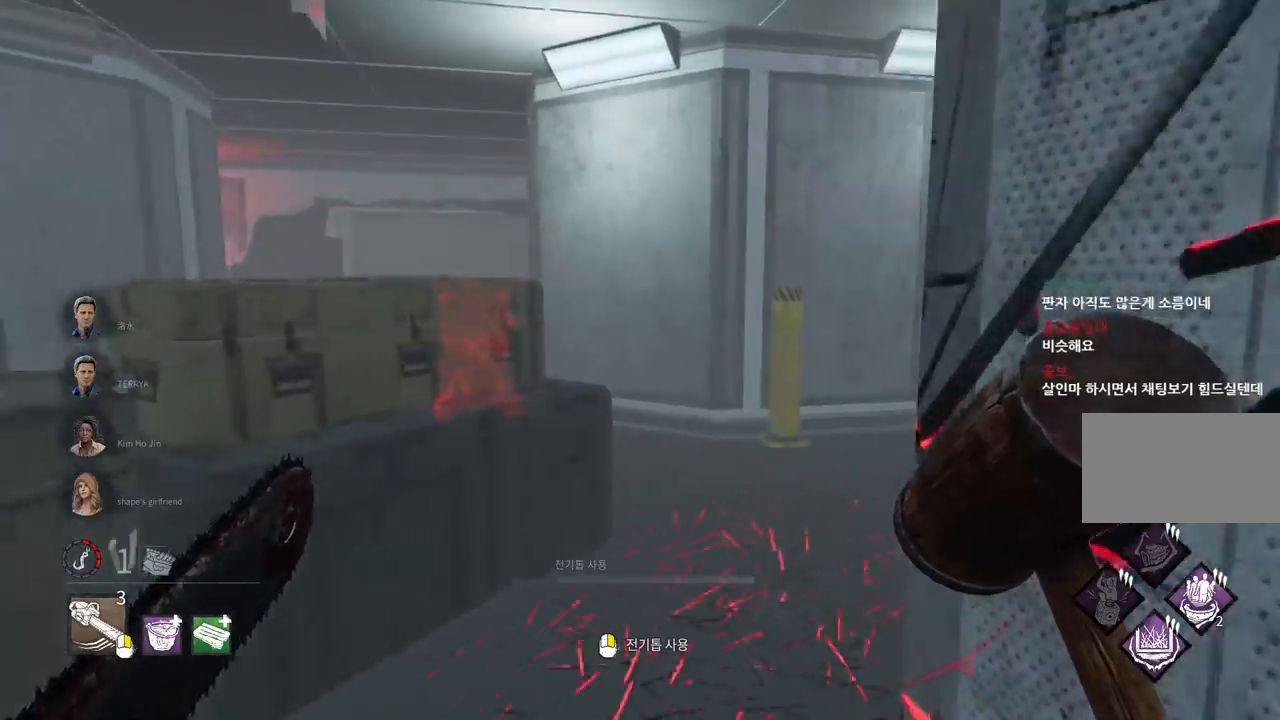
{"keys": ["w"], "mouse": [], "events": []}
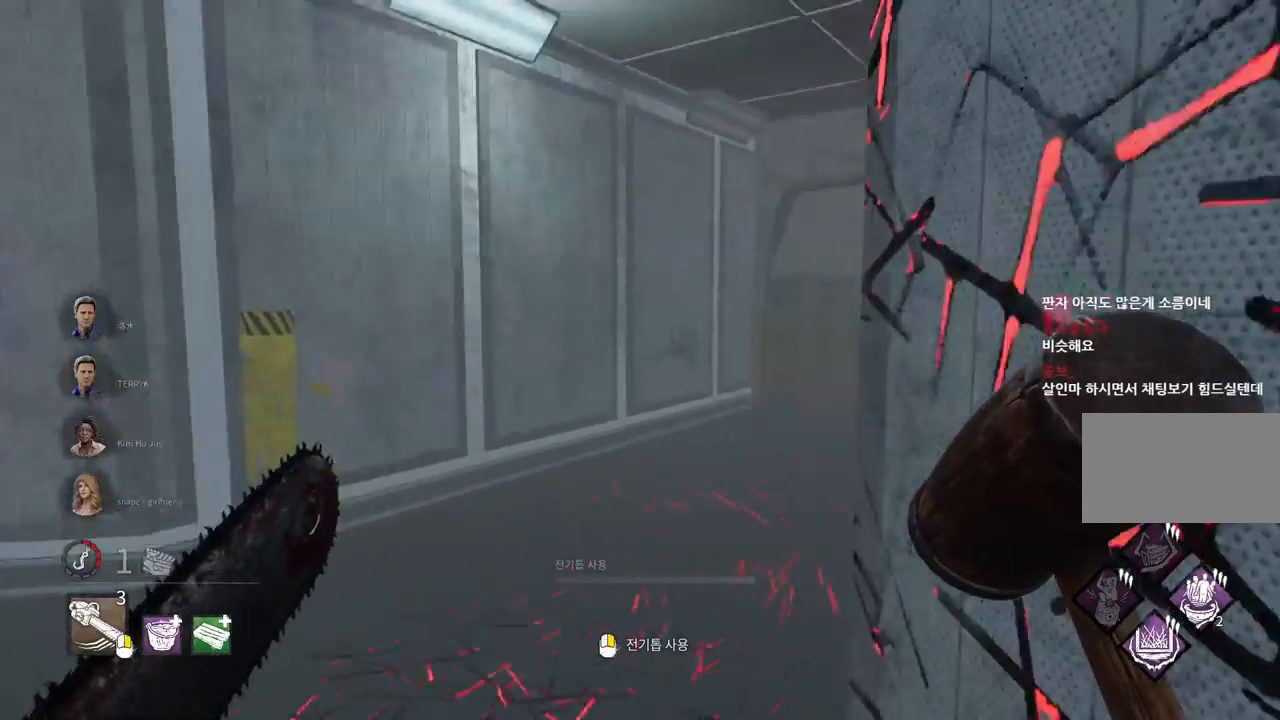
{"keys": ["w"], "mouse": [], "events": []}
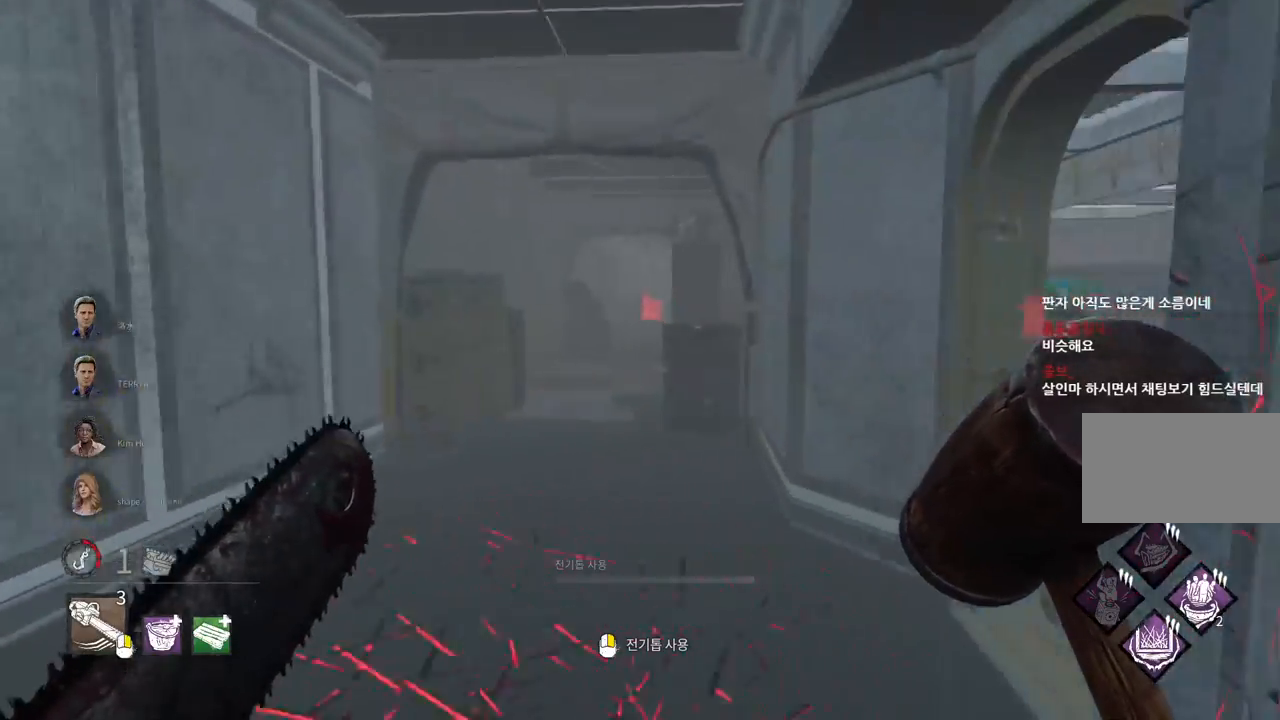
{"keys": ["w"], "mouse": [], "events": []}
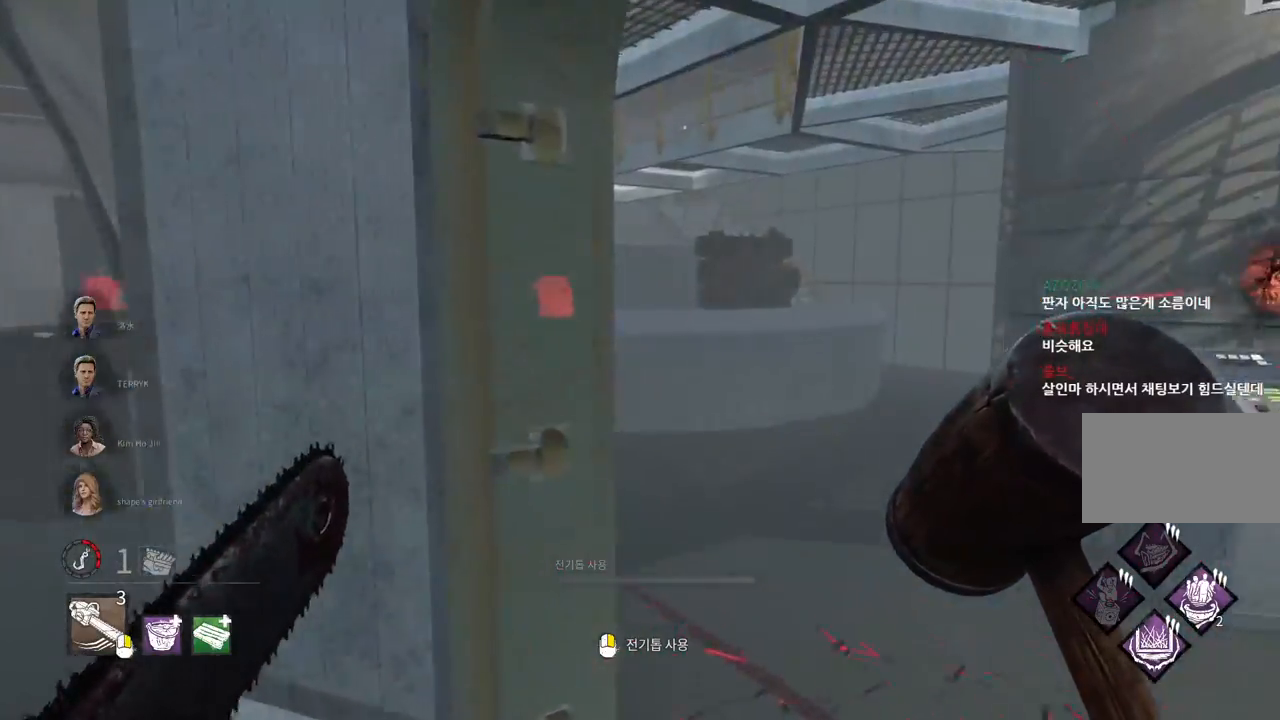
{"keys": ["w"], "mouse": [], "events": [[33, "d", "down"], [233, "d", "up"]]}
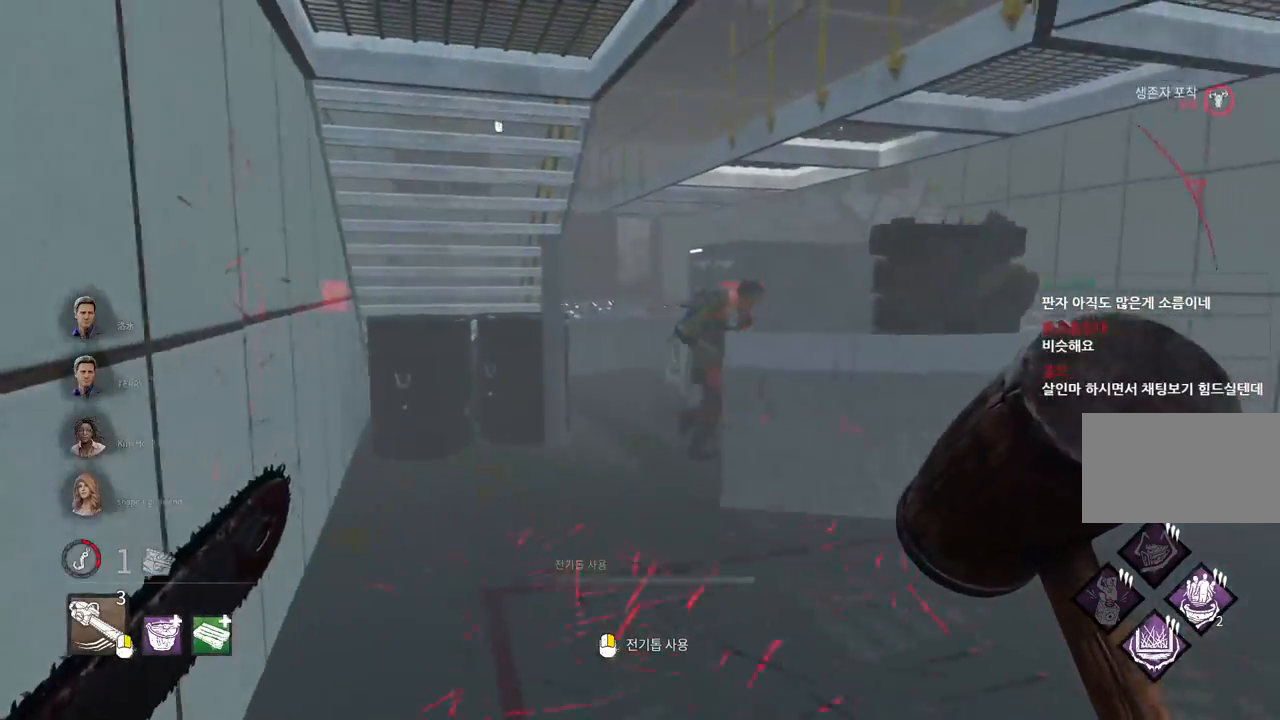
{"keys": ["w"], "mouse": ["right"], "events": [[183, "mouse_right", "down"]]}
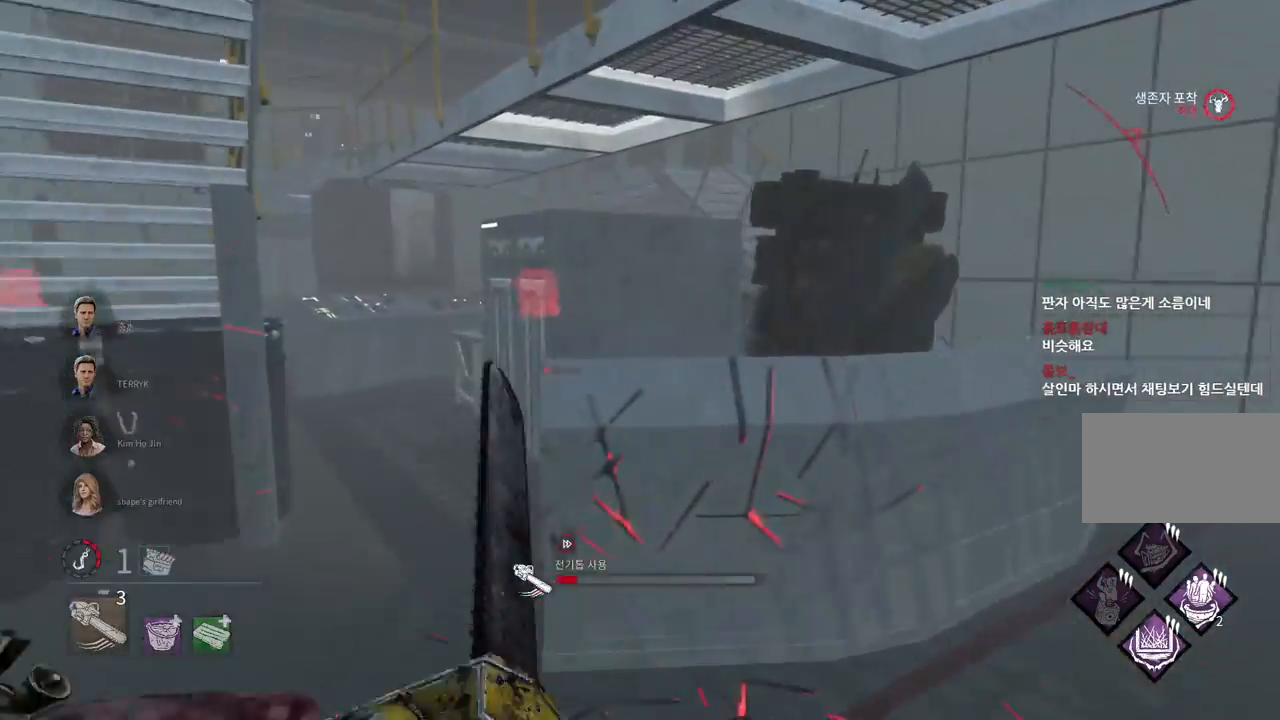
{"keys": ["d", "w"], "mouse": ["right"], "events": [[67, "d", "down"]]}
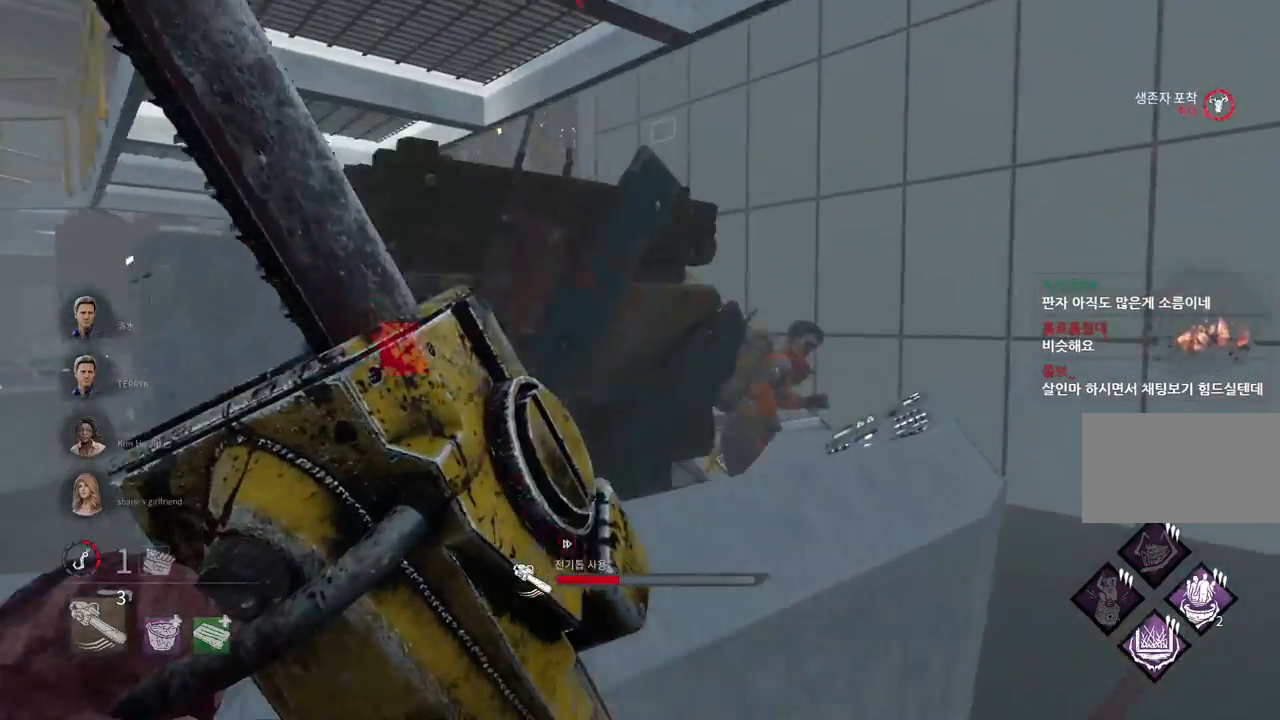
{"keys": ["d", "w"], "mouse": ["right"], "events": []}
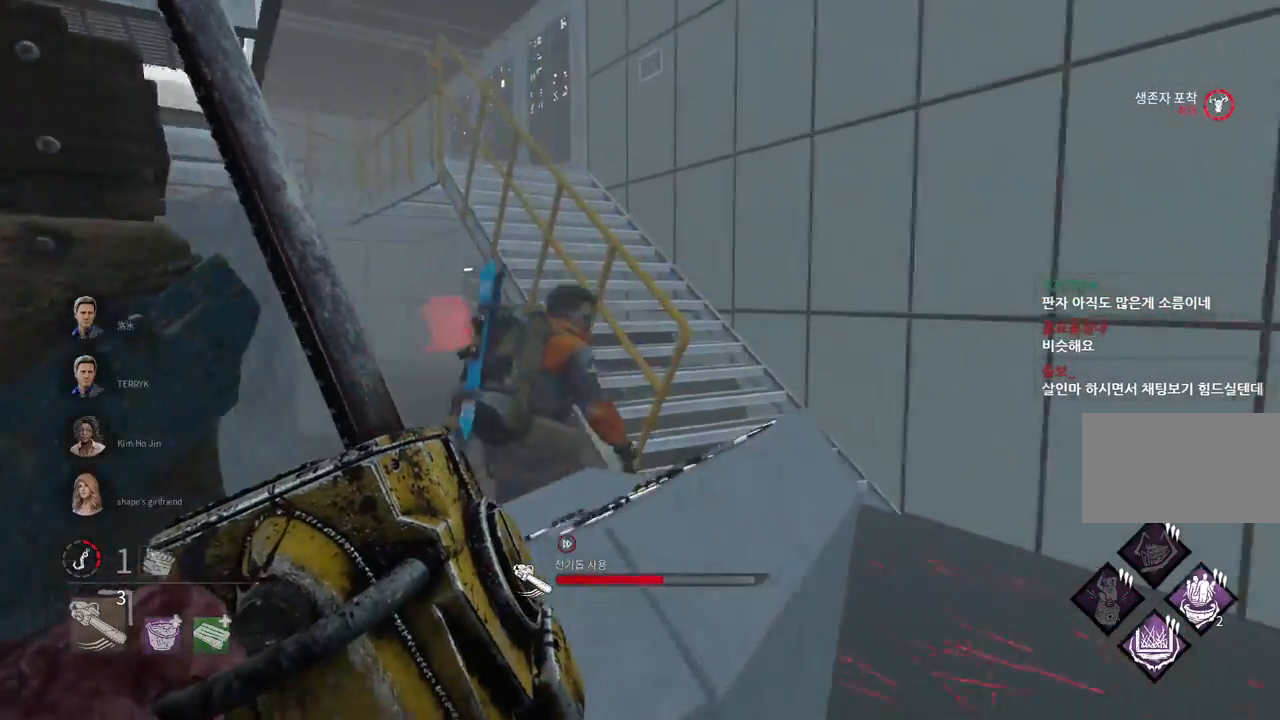
{"keys": ["d", "w"], "mouse": ["right"], "events": []}
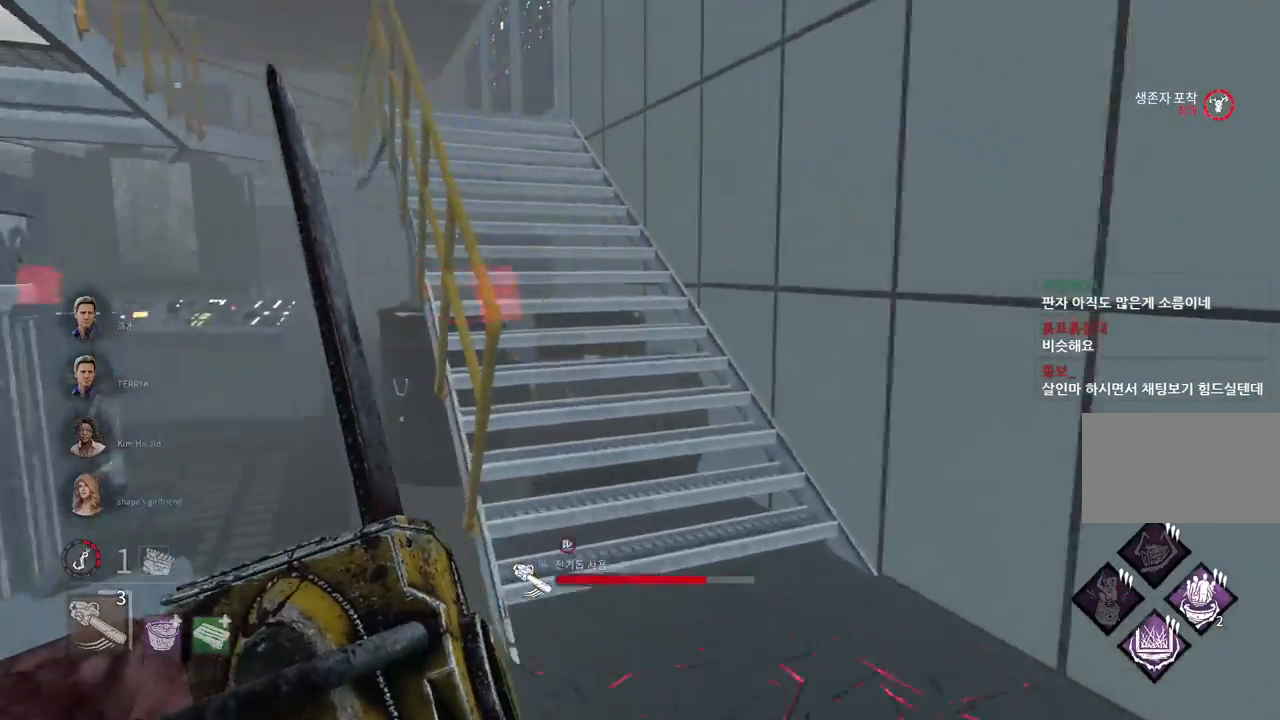
{"keys": ["d", "w"], "mouse": ["right"], "events": []}
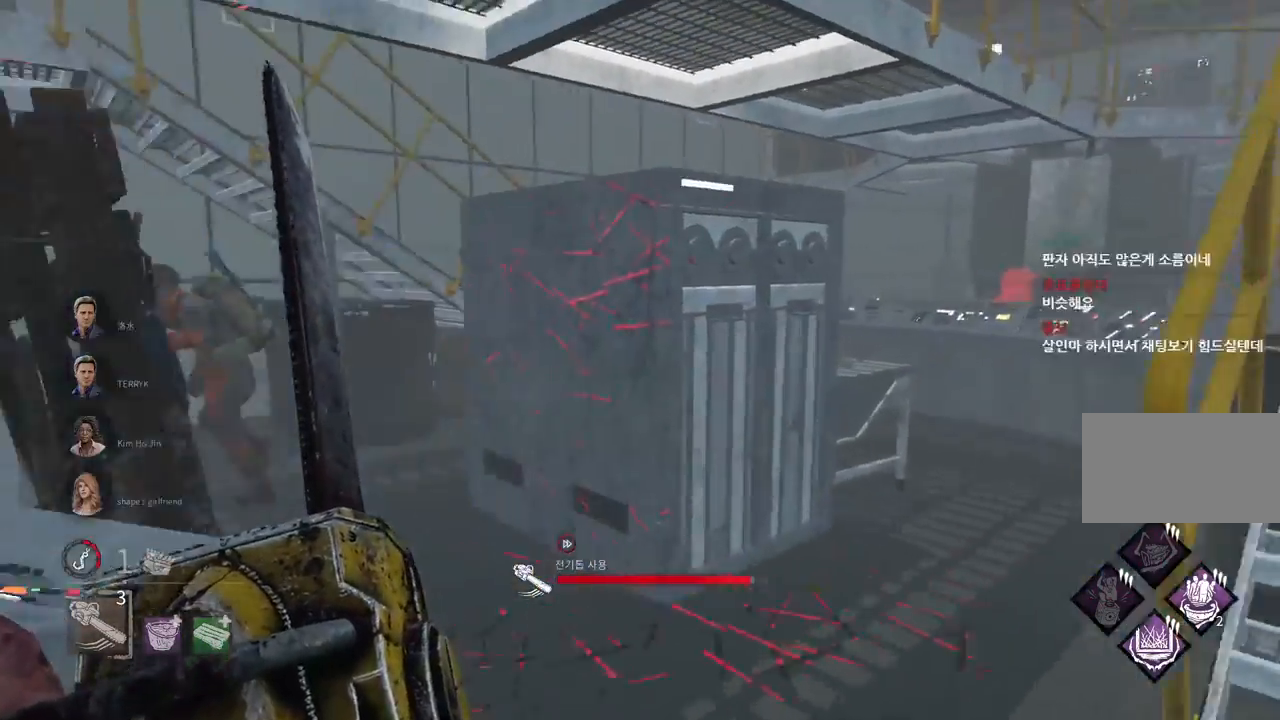
{"keys": ["w"], "mouse": [], "events": [[100, "d", "up"], [400, "mouse_right", "up"]]}
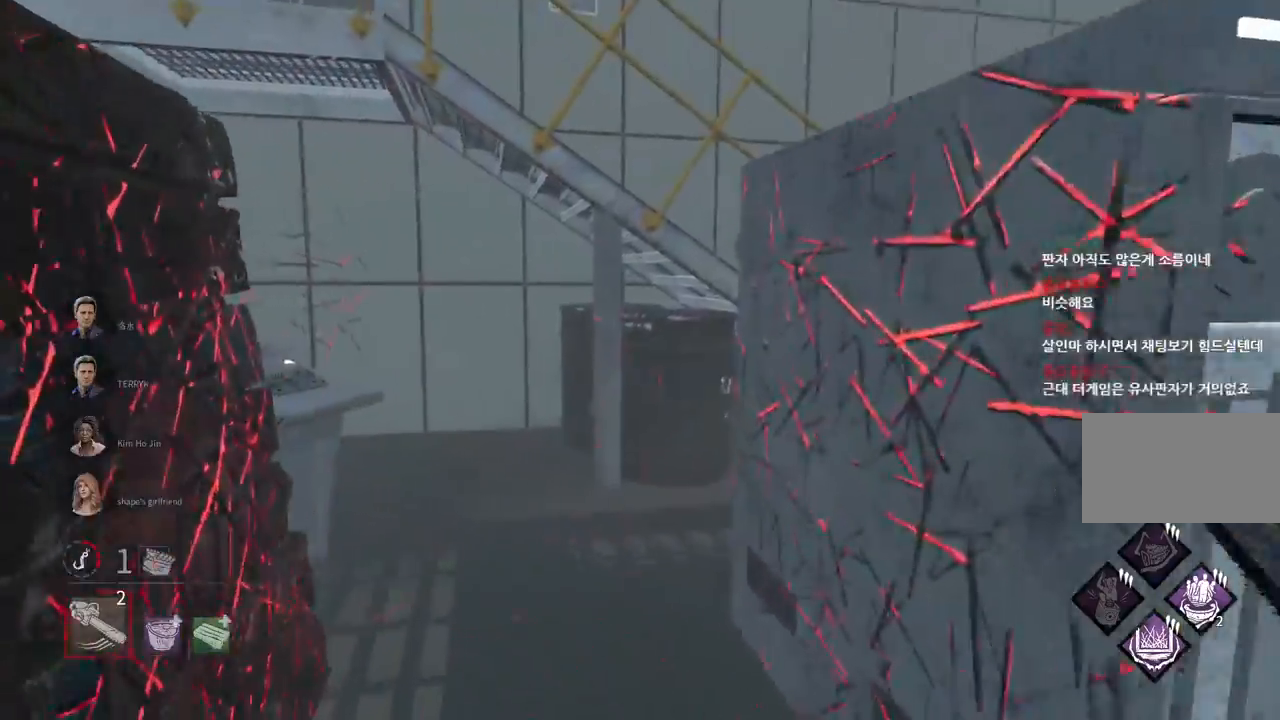
{"keys": ["w"], "mouse": [], "events": []}
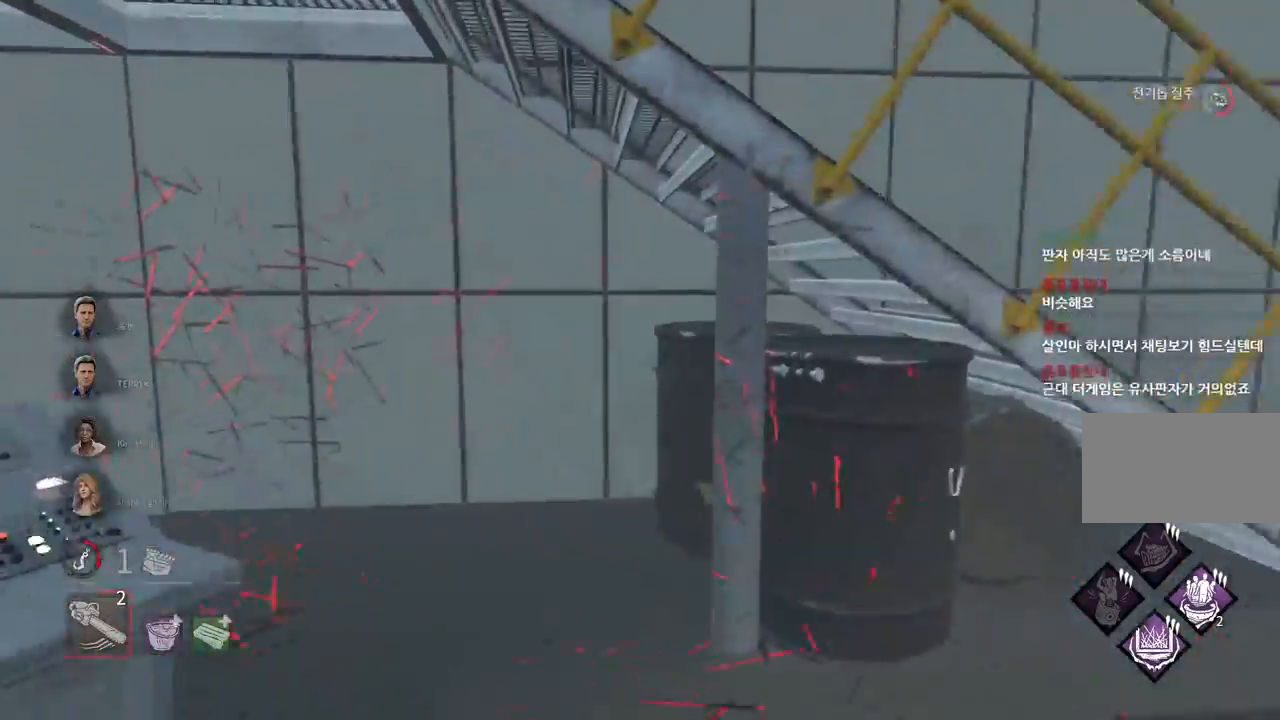
{"keys": ["w"], "mouse": [], "events": []}
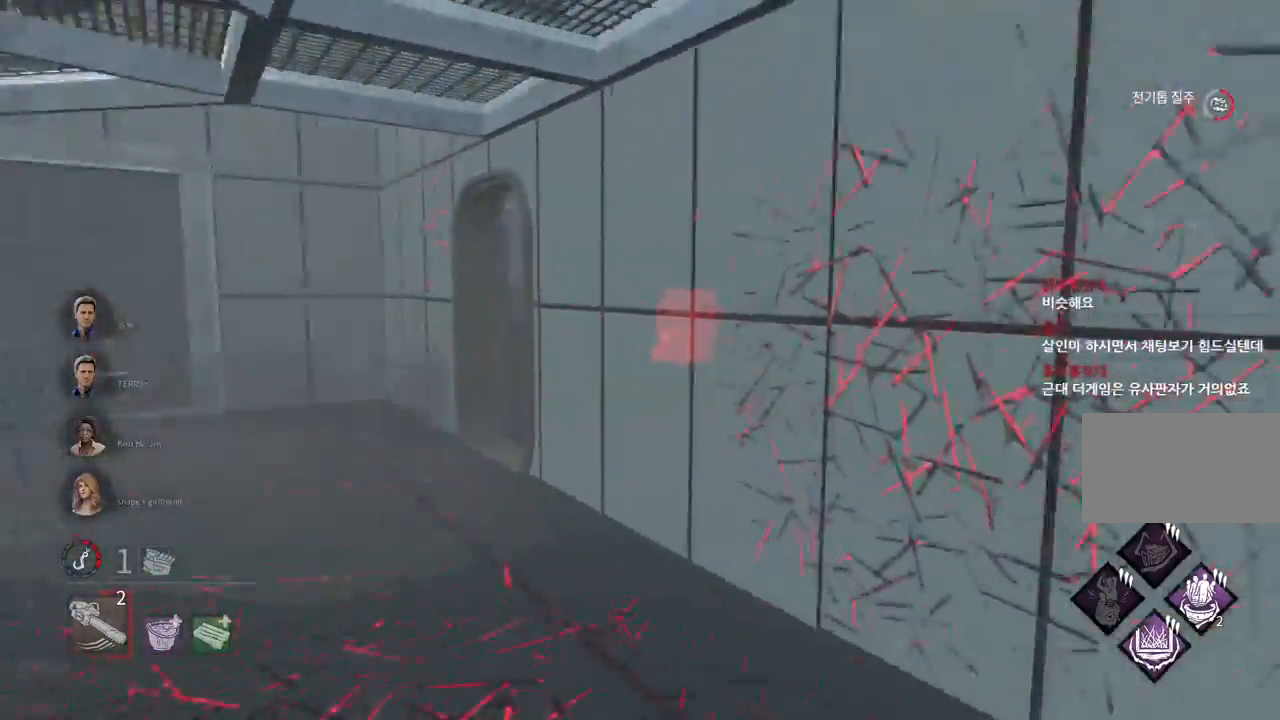
{"keys": ["w"], "mouse": [], "events": []}
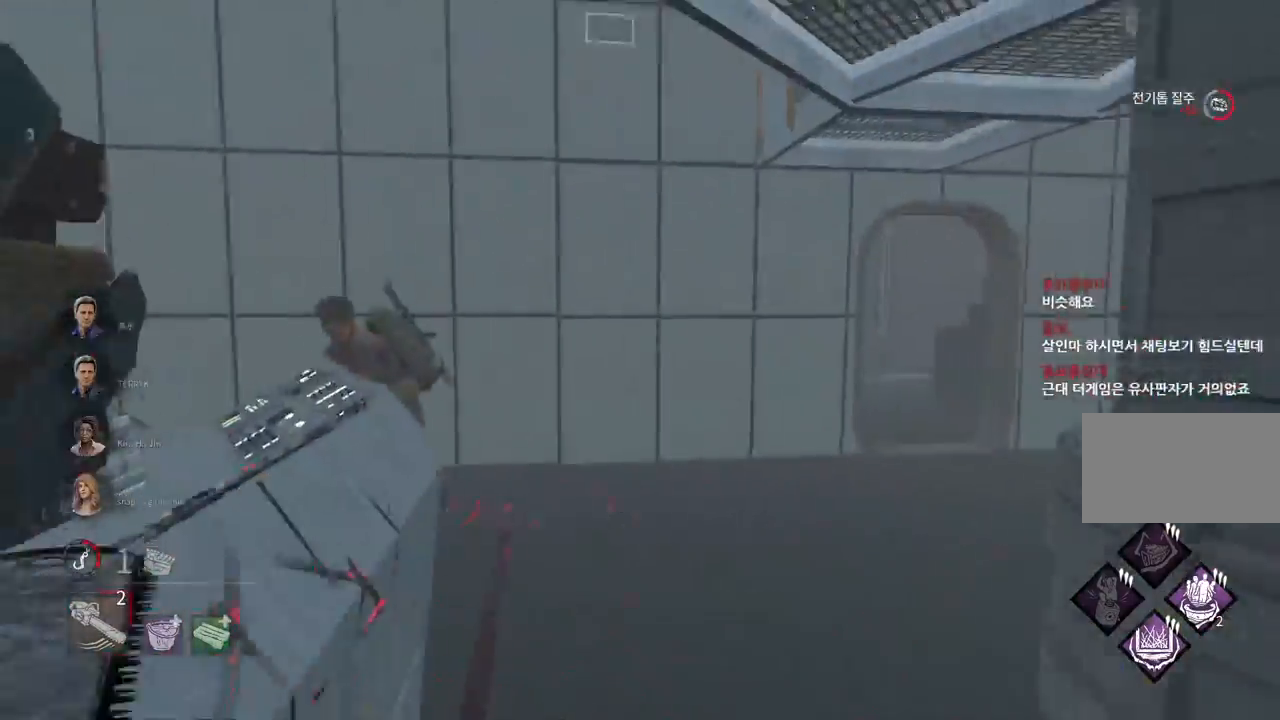
{"keys": ["w"], "mouse": [], "events": [[350, "mouse_right", "down"], [467, "mouse_right", "up"]]}
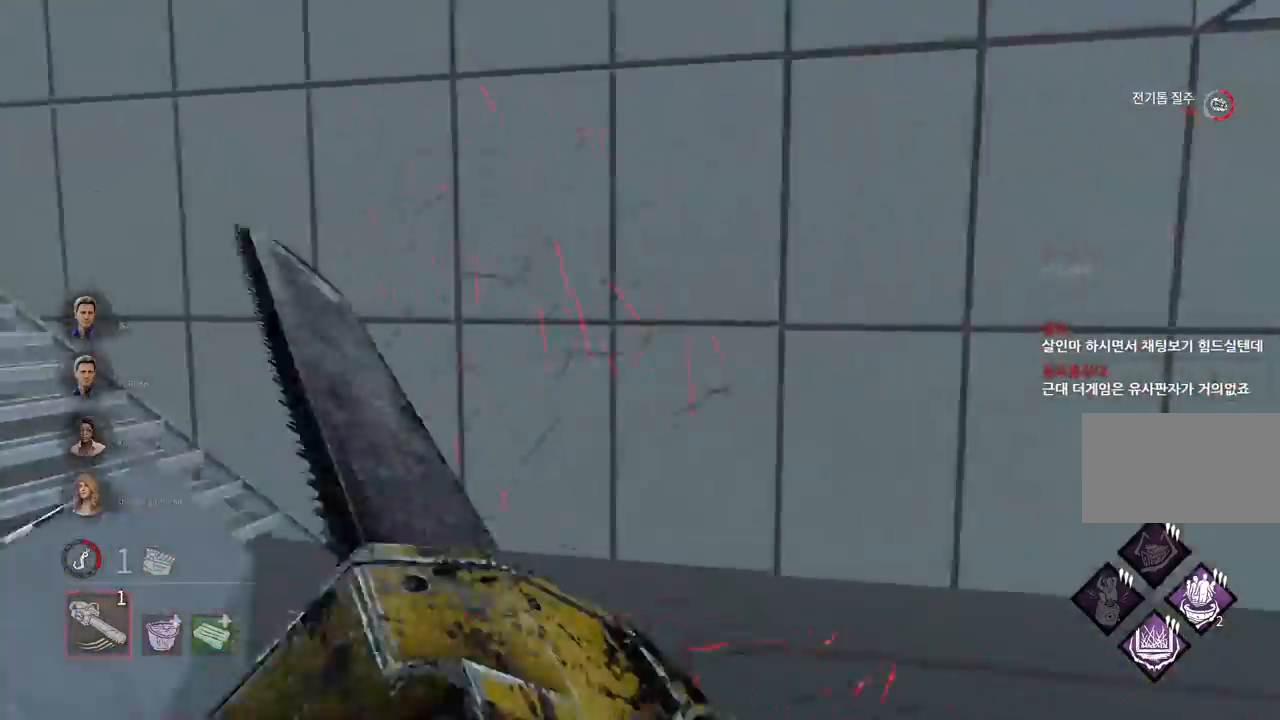
{"keys": ["d", "w"], "mouse": [], "events": [[433, "d", "down"]]}
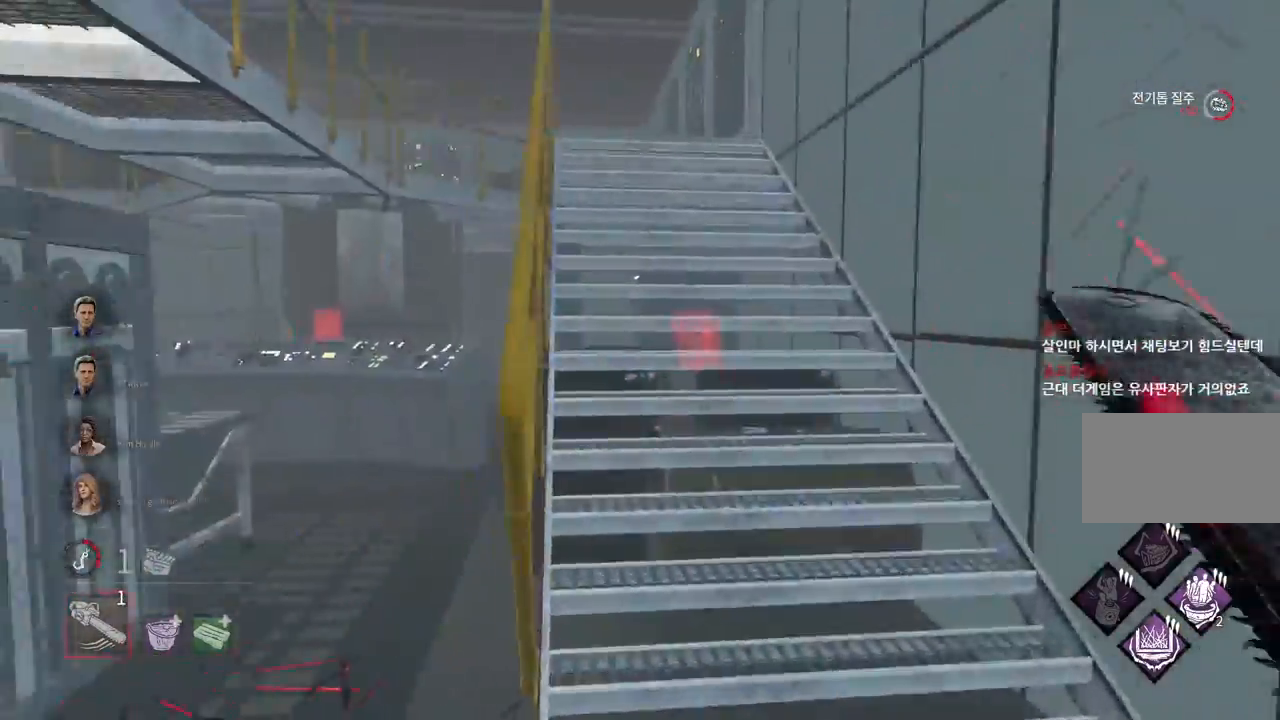
{"keys": ["w"], "mouse": [], "events": [[167, "d", "up"]]}